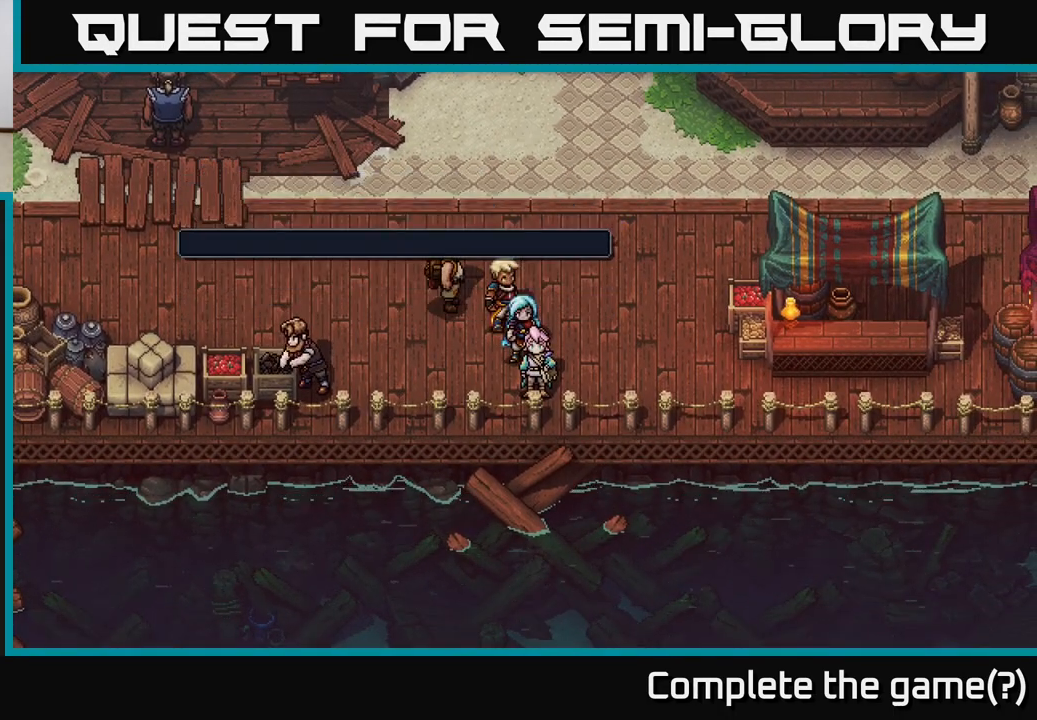
Gameplay with a controller (Xbox layout); each line is a JSON object with the inputs held at the frame after it. "events" lists button and stick changes between this image and that frame as [ms after this image, input, new state], when the widget could be followed in between.
{"buttons": [], "left_stick": "up-right", "right_stick": "center", "events": [[283, "left_stick", "up-right"]]}
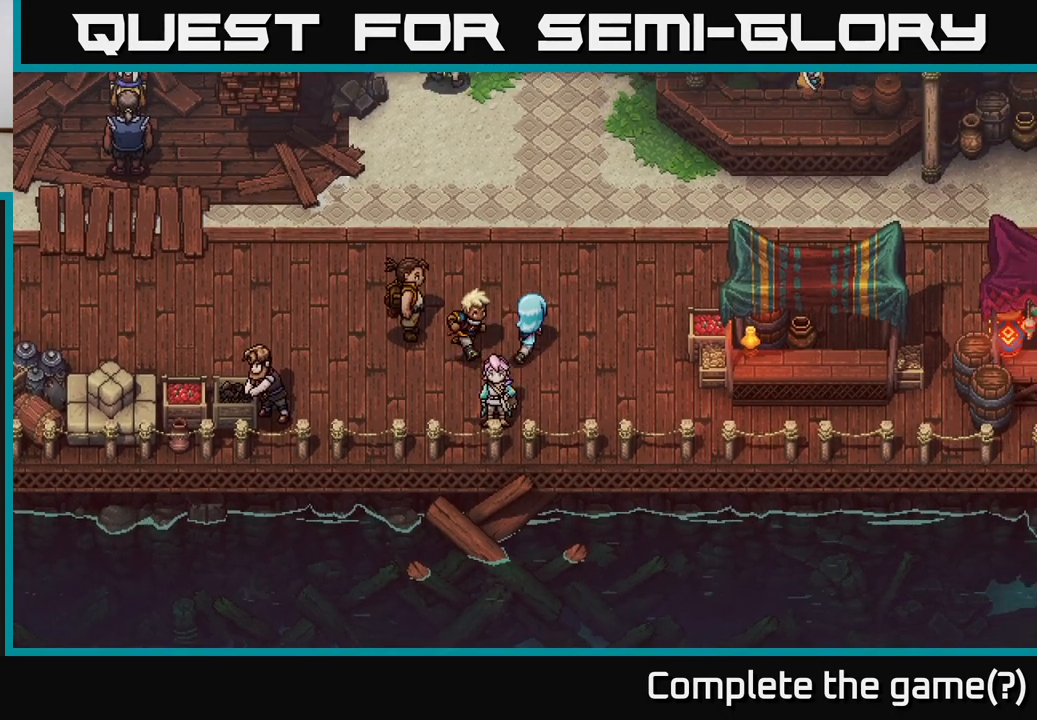
{"buttons": [], "left_stick": "right", "right_stick": "center", "events": [[467, "left_stick", "right"]]}
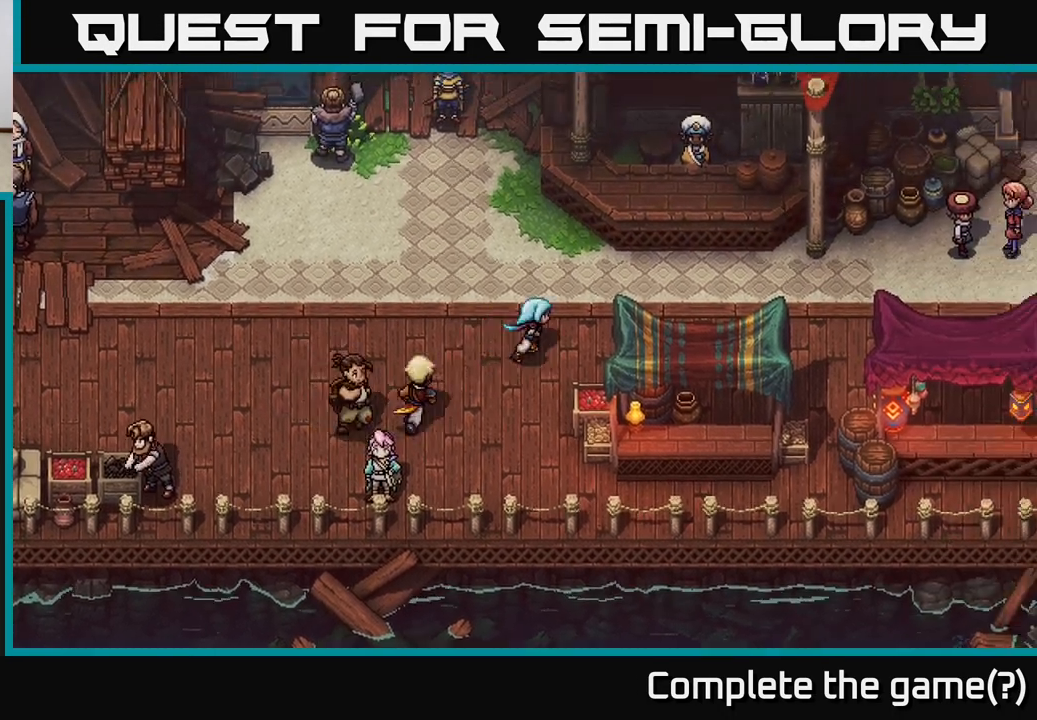
{"buttons": [], "left_stick": "right", "right_stick": "center", "events": []}
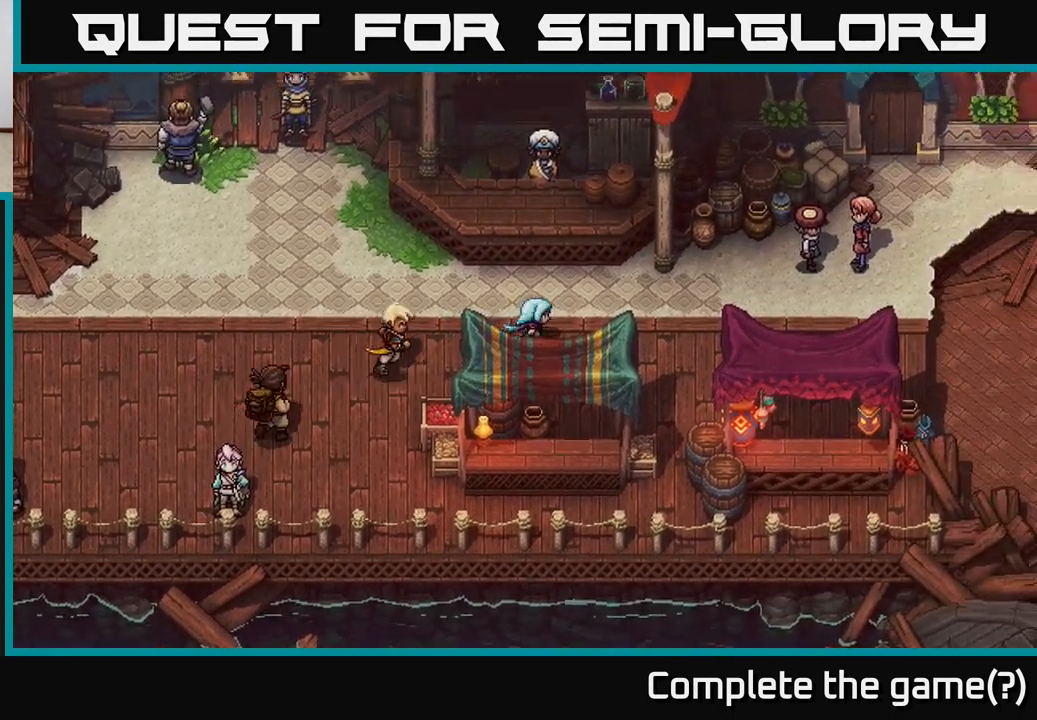
{"buttons": [], "left_stick": "center", "right_stick": "center", "events": [[83, "left_stick", "up"], [333, "A", "down"], [417, "left_stick", "center"], [500, "A", "up"]]}
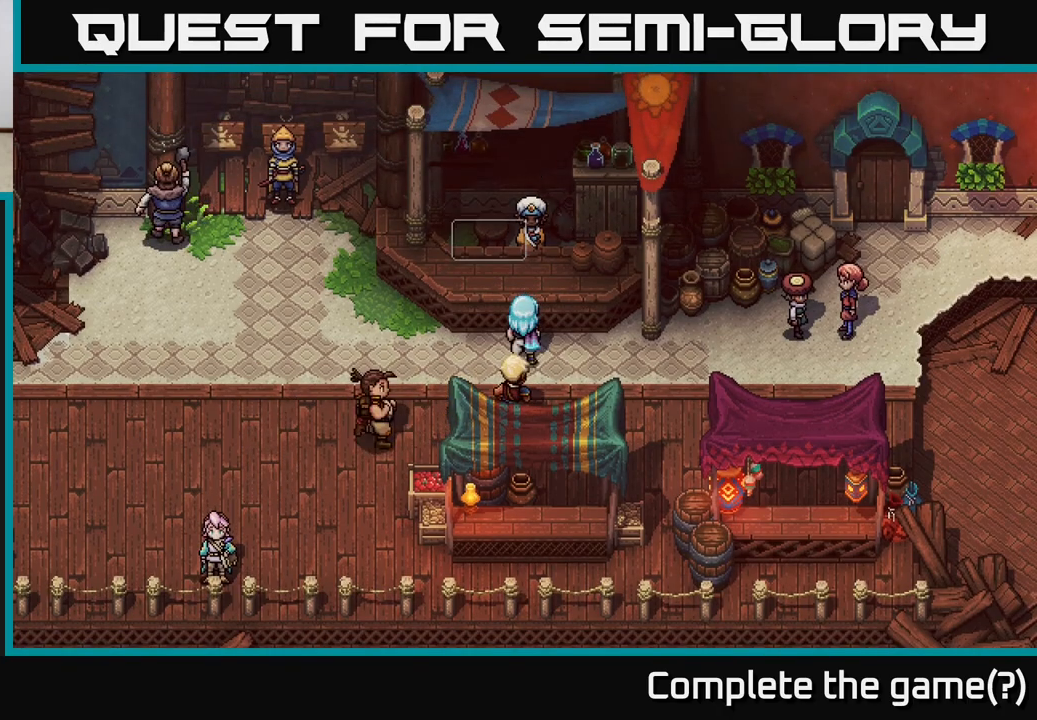
{"buttons": ["A"], "left_stick": "center", "right_stick": "center", "events": [[383, "A", "down"]]}
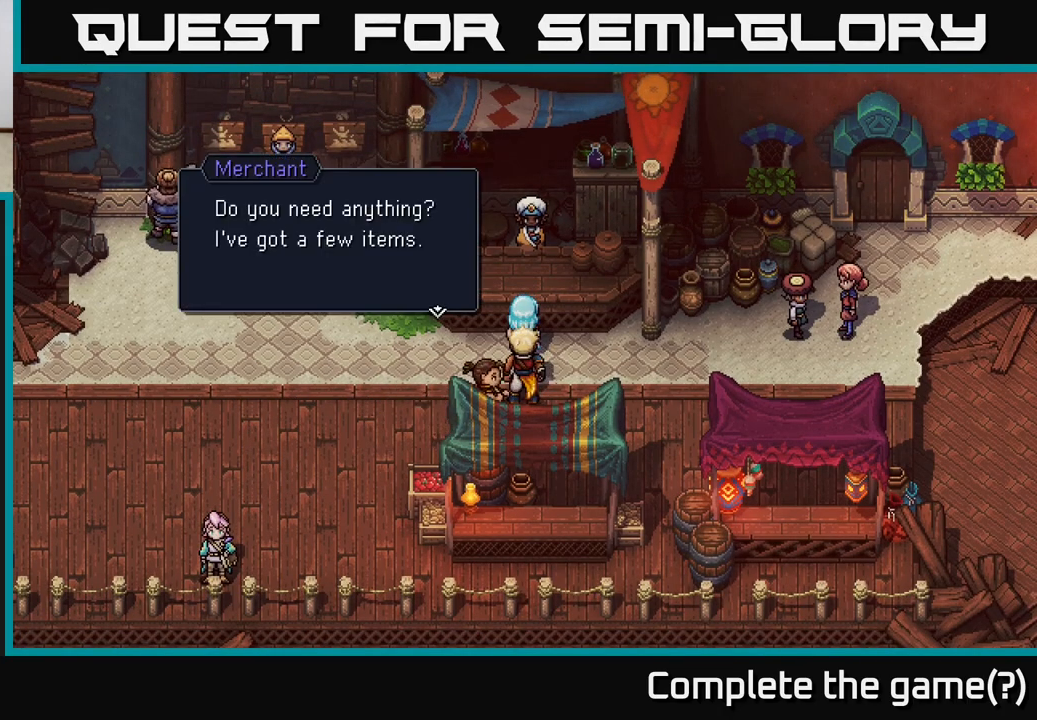
{"buttons": [], "left_stick": "center", "right_stick": "center", "events": [[83, "A", "up"], [300, "A", "down"], [467, "A", "up"]]}
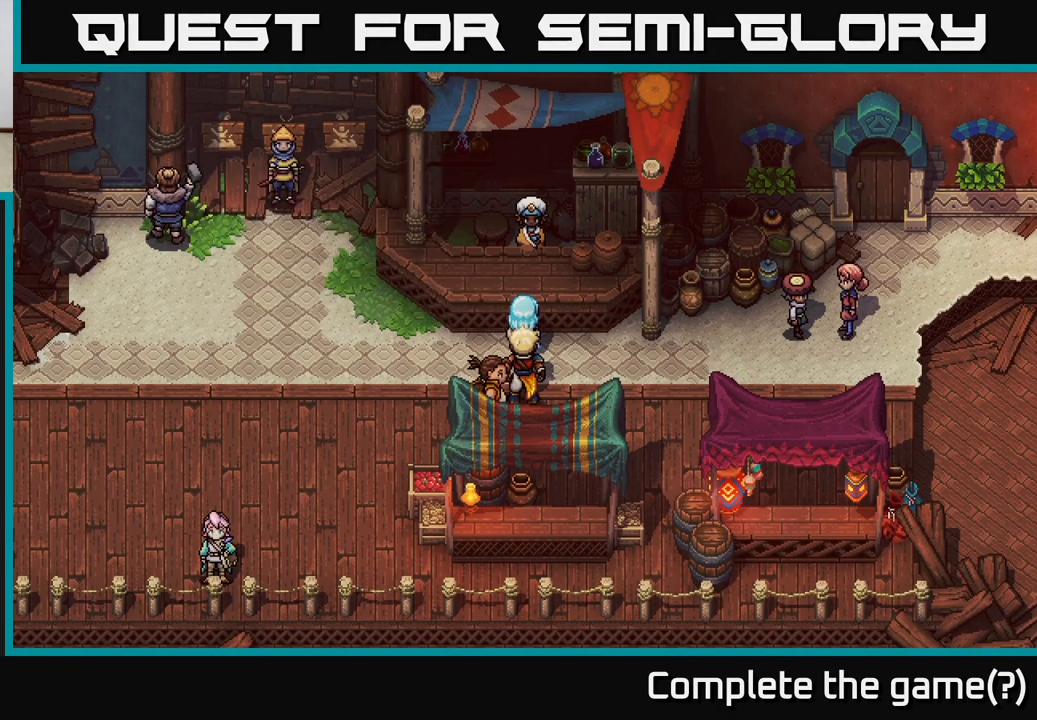
{"buttons": [], "left_stick": "center", "right_stick": "center", "events": []}
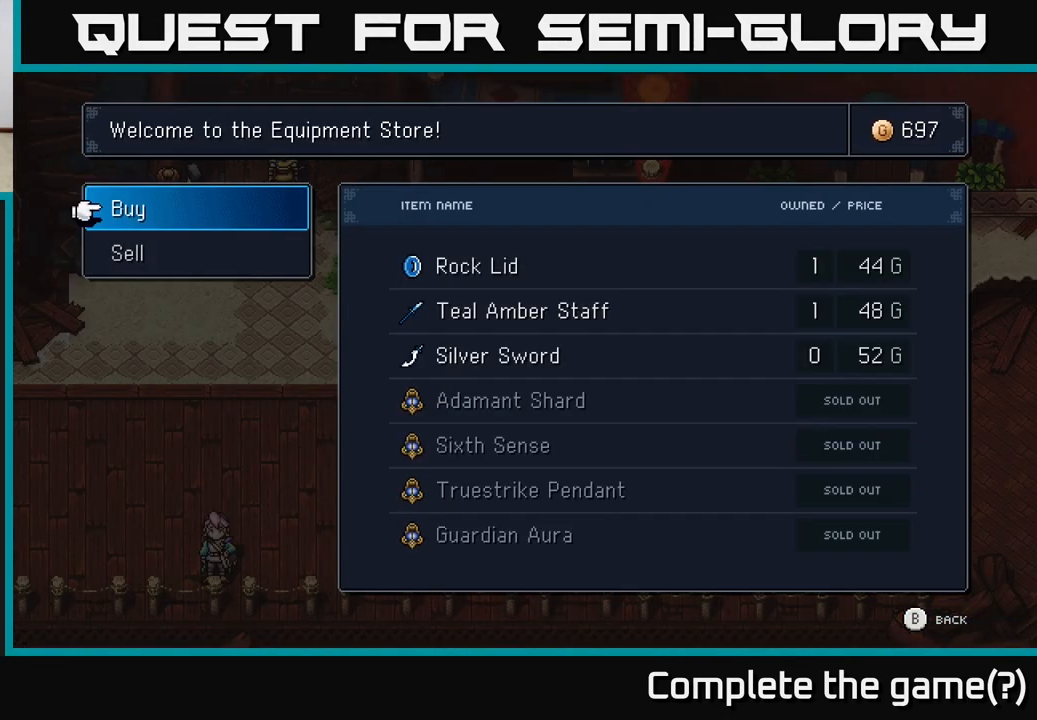
{"buttons": [], "left_stick": "center", "right_stick": "center", "events": [[183, "A", "down"], [300, "A", "up"]]}
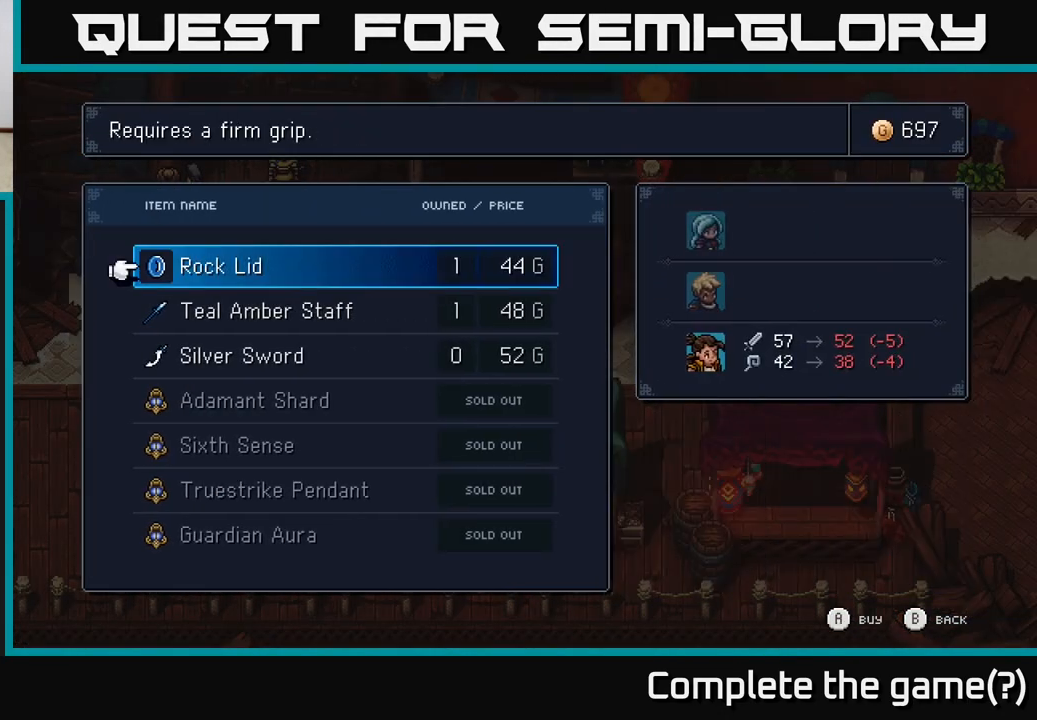
{"buttons": [], "left_stick": "center", "right_stick": "center", "events": []}
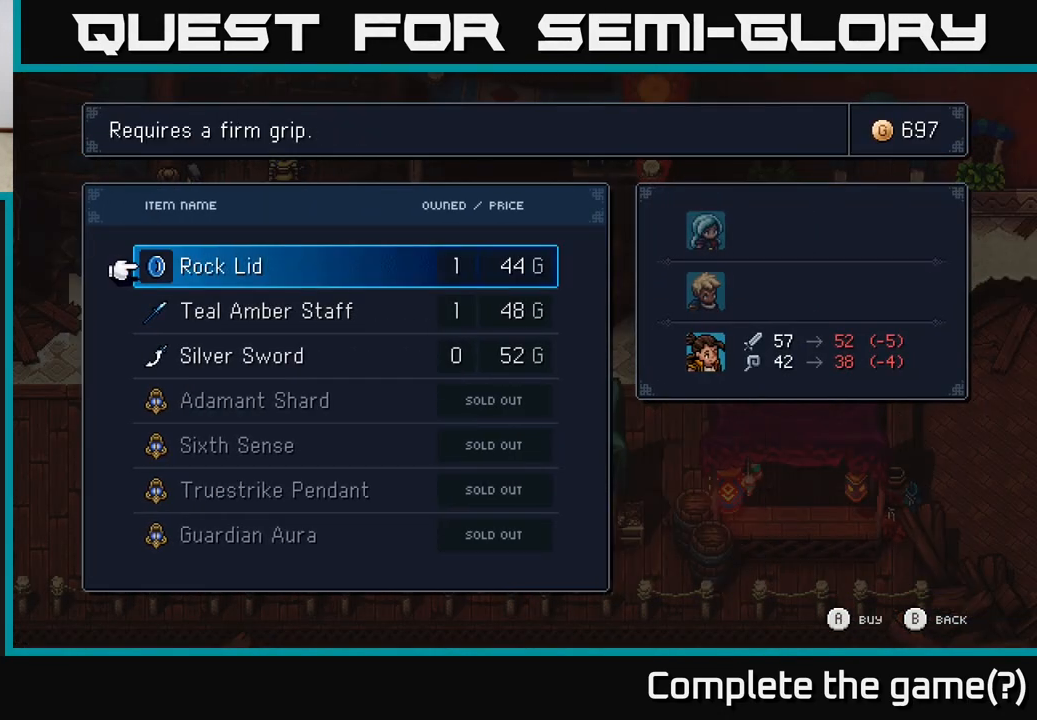
{"buttons": [], "left_stick": "down", "right_stick": "center", "events": [[333, "left_stick", "down"]]}
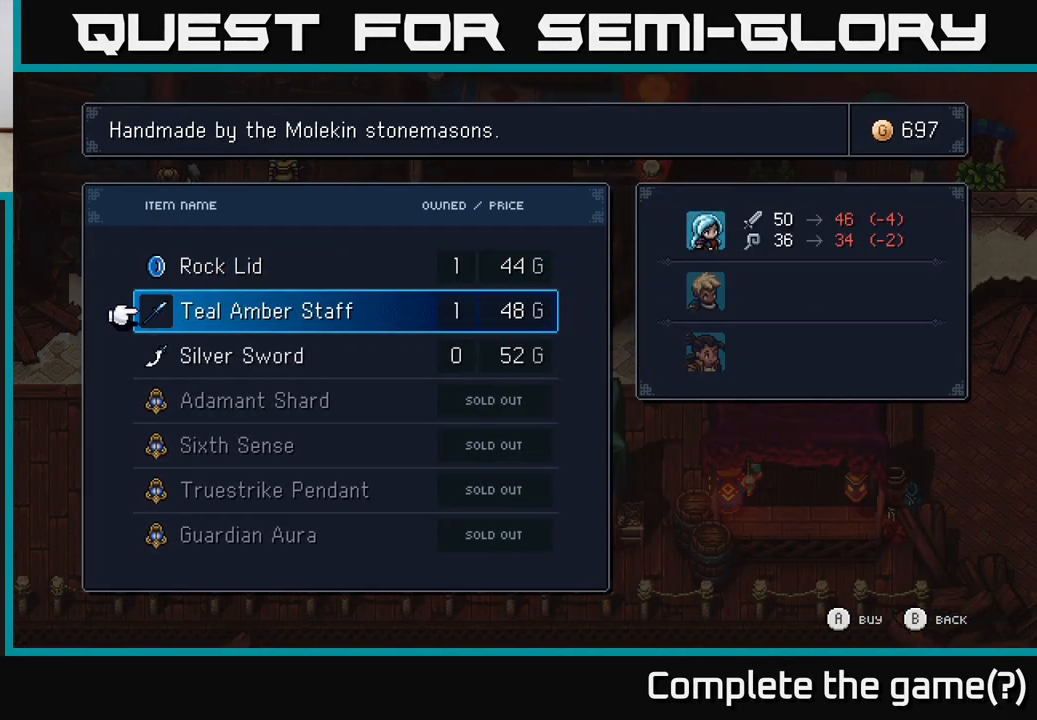
{"buttons": [], "left_stick": "down", "right_stick": "center", "events": [[17, "left_stick", "center"], [367, "left_stick", "down"]]}
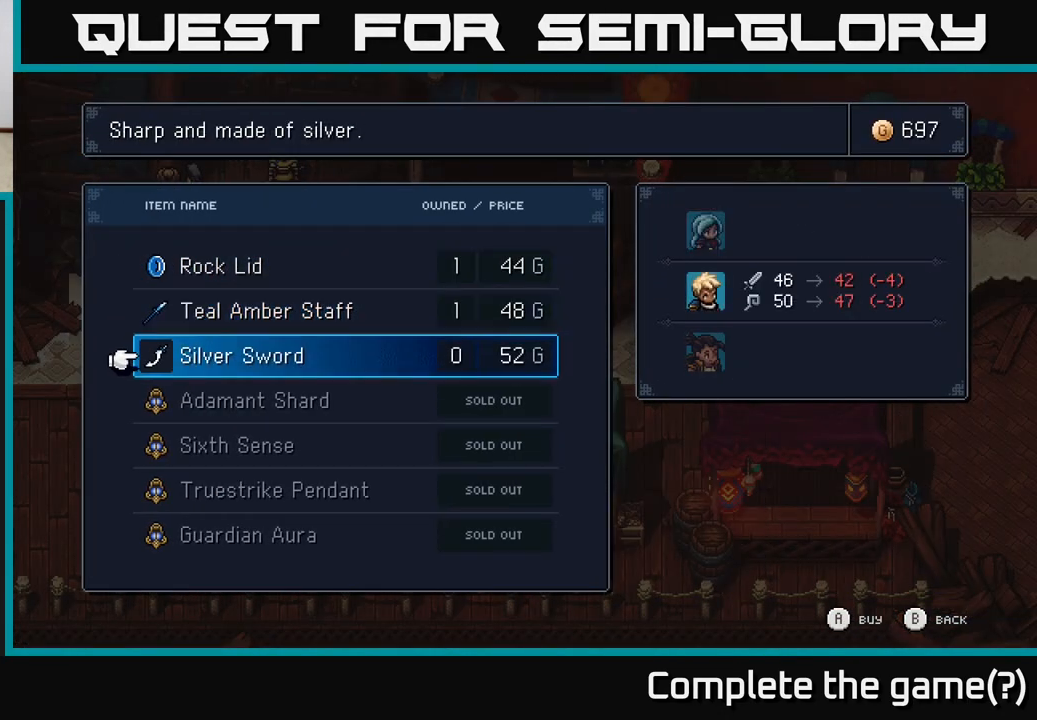
{"buttons": [], "left_stick": "up", "right_stick": "center", "events": [[67, "left_stick", "center"], [483, "left_stick", "up"]]}
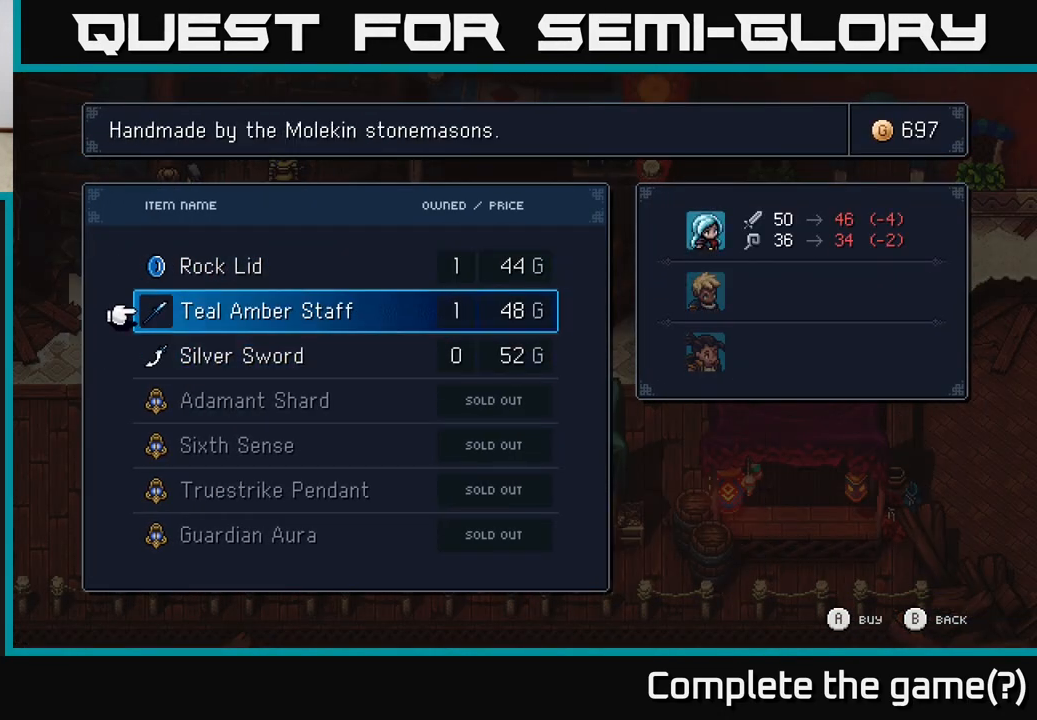
{"buttons": [], "left_stick": "center", "right_stick": "center", "events": [[133, "left_stick", "center"], [217, "left_stick", "up"], [383, "left_stick", "center"]]}
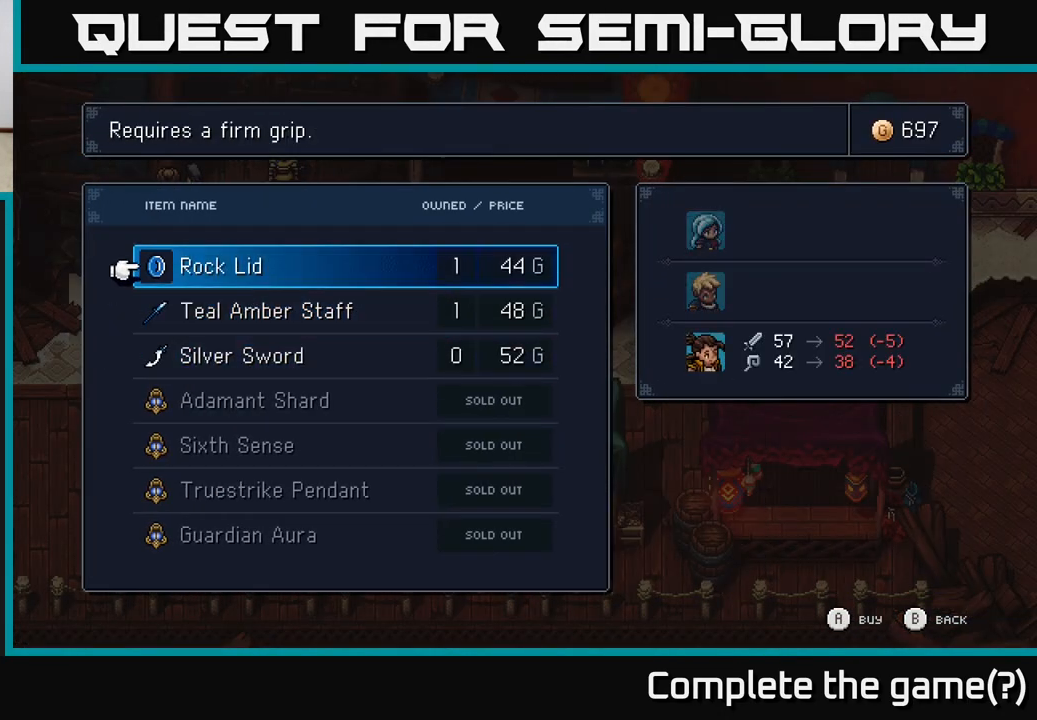
{"buttons": [], "left_stick": "center", "right_stick": "center", "events": []}
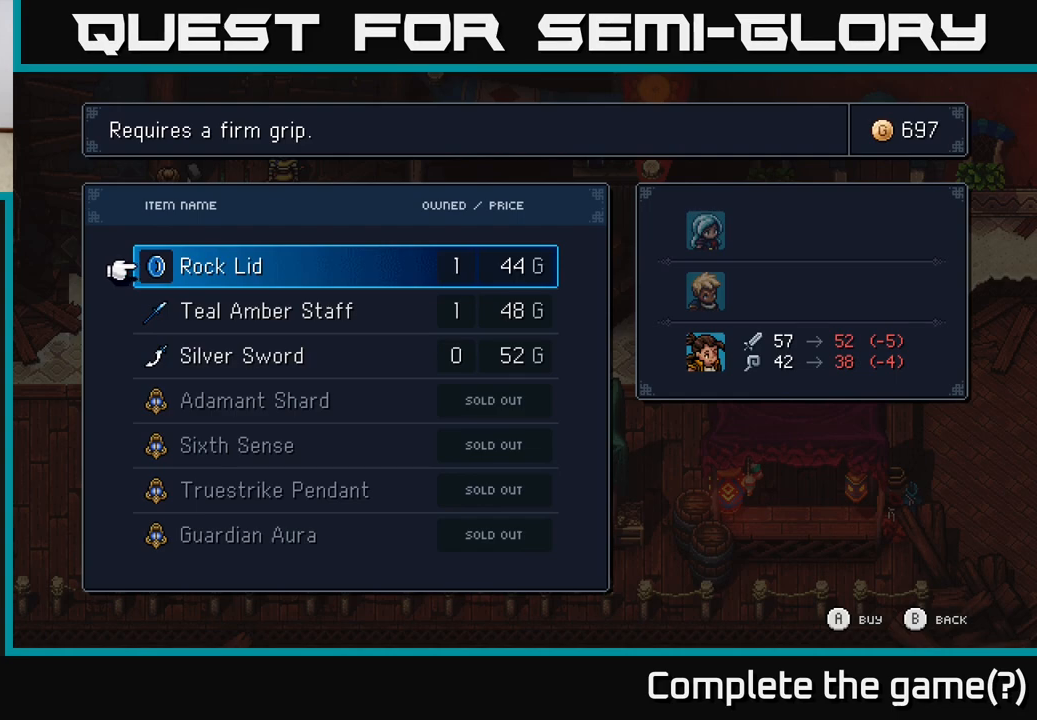
{"buttons": [], "left_stick": "down", "right_stick": "center", "events": [[83, "left_stick", "down"], [283, "left_stick", "center"], [450, "left_stick", "down"]]}
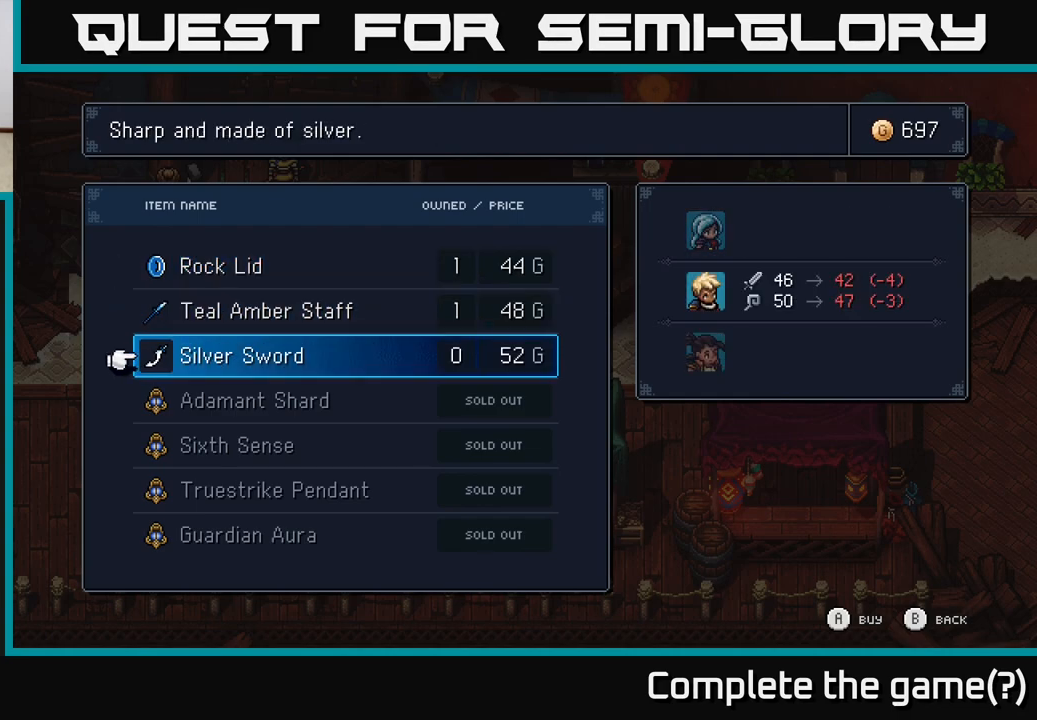
{"buttons": [], "left_stick": "down", "right_stick": "center", "events": [[117, "left_stick", "center"], [350, "left_stick", "down"]]}
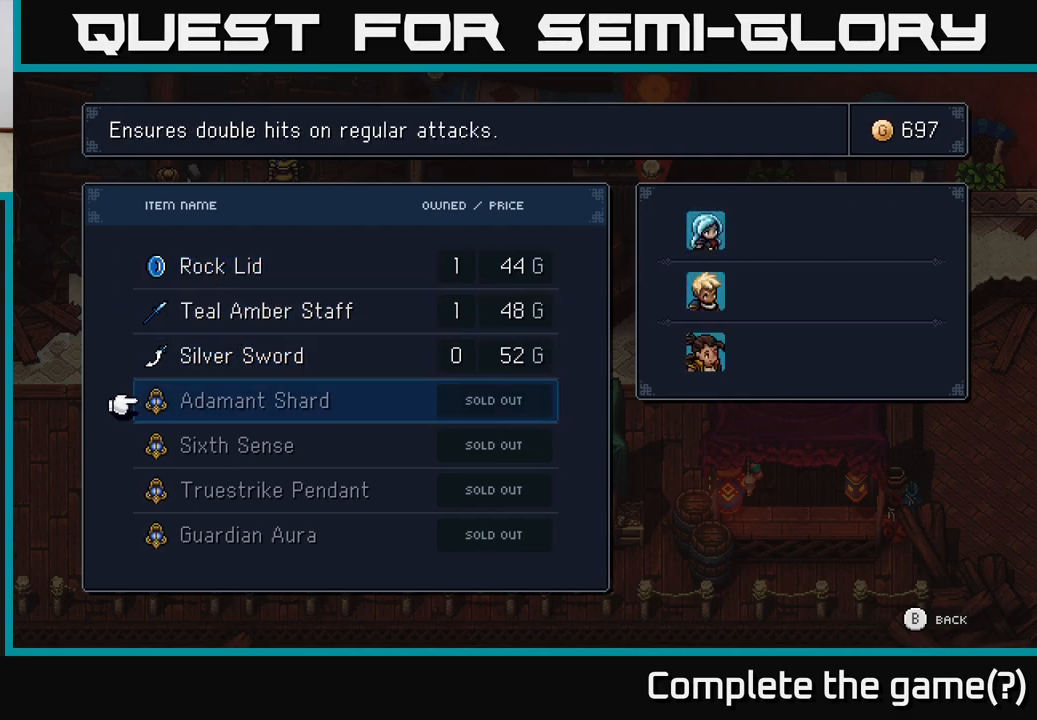
{"buttons": [], "left_stick": "center", "right_stick": "center", "events": [[33, "left_stick", "center"], [133, "left_stick", "down"], [267, "left_stick", "center"], [383, "left_stick", "down"], [483, "left_stick", "center"]]}
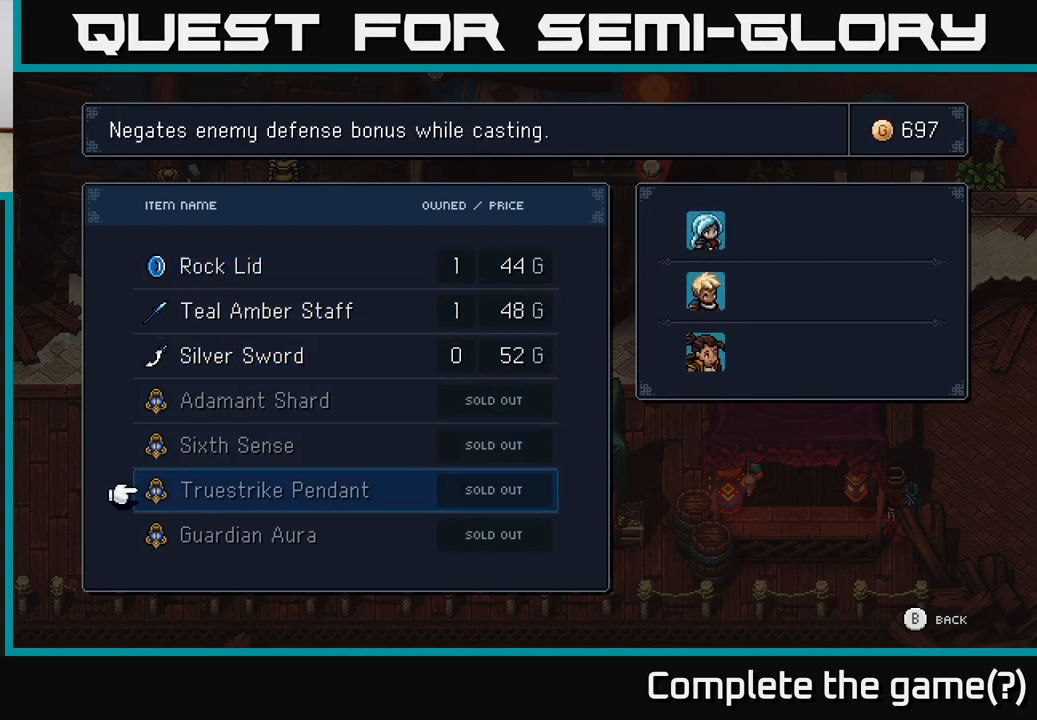
{"buttons": [], "left_stick": "down", "right_stick": "center", "events": [[117, "left_stick", "down"], [233, "left_stick", "center"], [350, "left_stick", "down"]]}
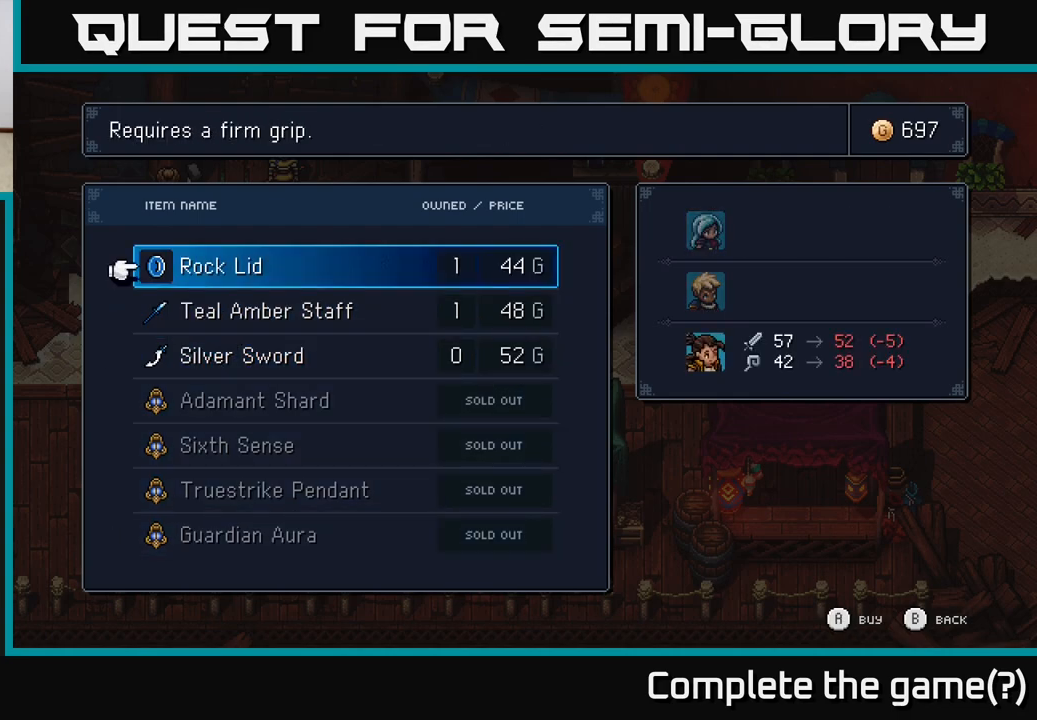
{"buttons": [], "left_stick": "center", "right_stick": "center", "events": [[17, "left_stick", "center"], [217, "left_stick", "up"], [350, "left_stick", "center"]]}
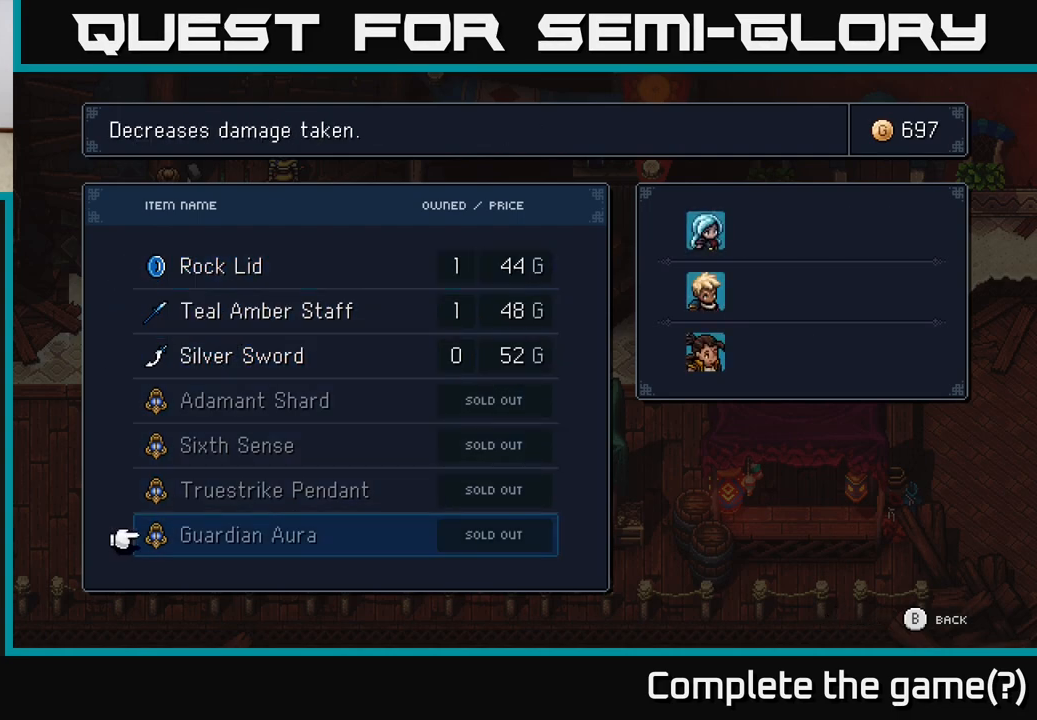
{"buttons": [], "left_stick": "center", "right_stick": "center", "events": [[67, "B", "down"], [183, "B", "up"], [300, "left_stick", "right"], [500, "left_stick", "center"]]}
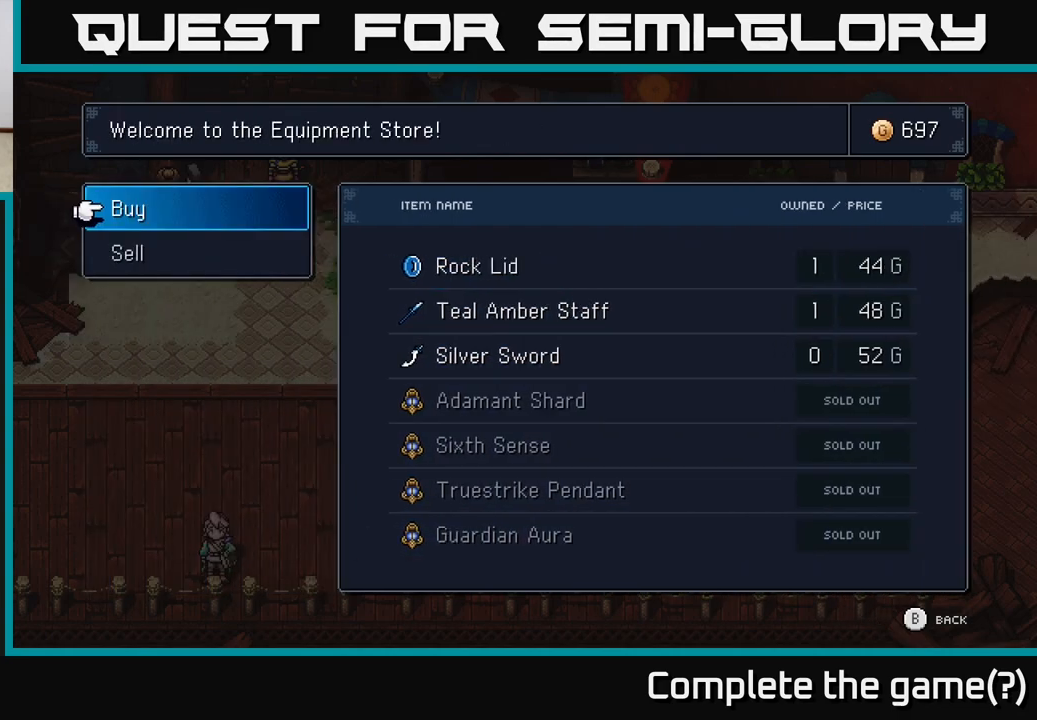
{"buttons": [], "left_stick": "center", "right_stick": "center", "events": [[150, "B", "down"], [233, "B", "up"]]}
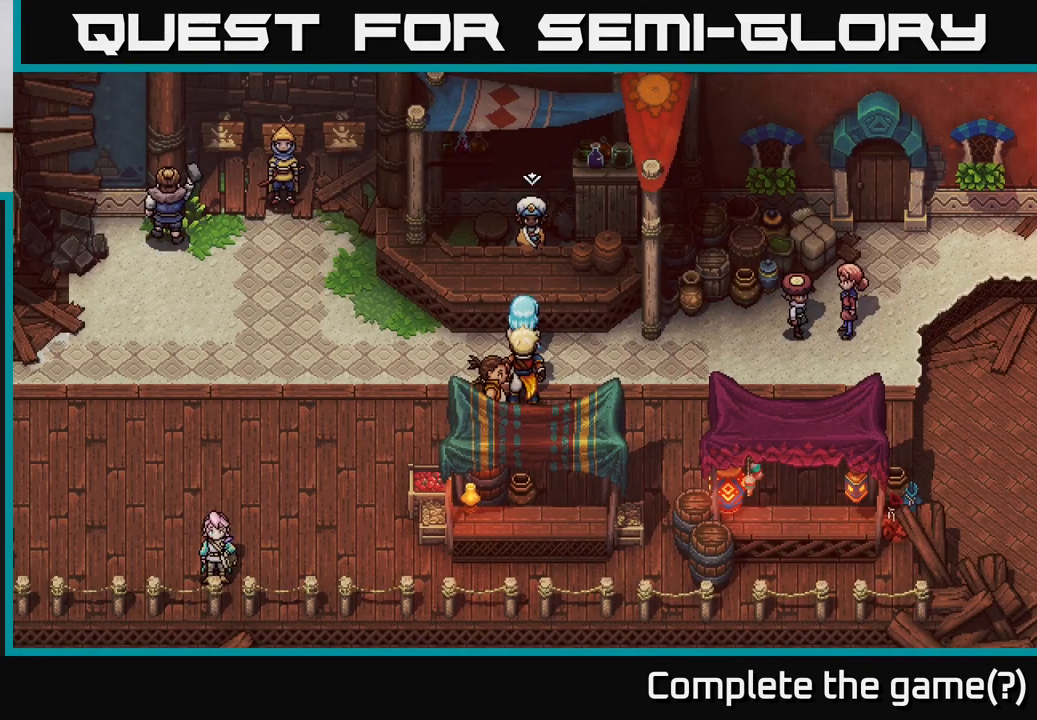
{"buttons": ["A"], "left_stick": "up", "right_stick": "center", "events": [[417, "left_stick", "up"], [467, "A", "down"]]}
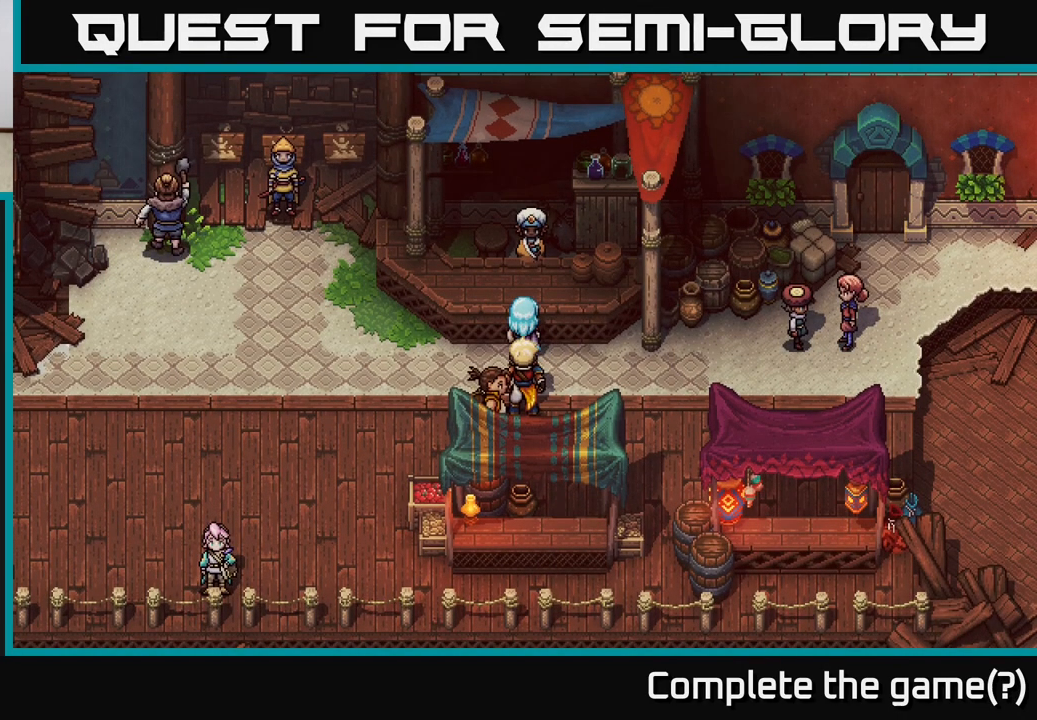
{"buttons": [], "left_stick": "center", "right_stick": "center", "events": [[83, "A", "up"], [100, "left_stick", "center"]]}
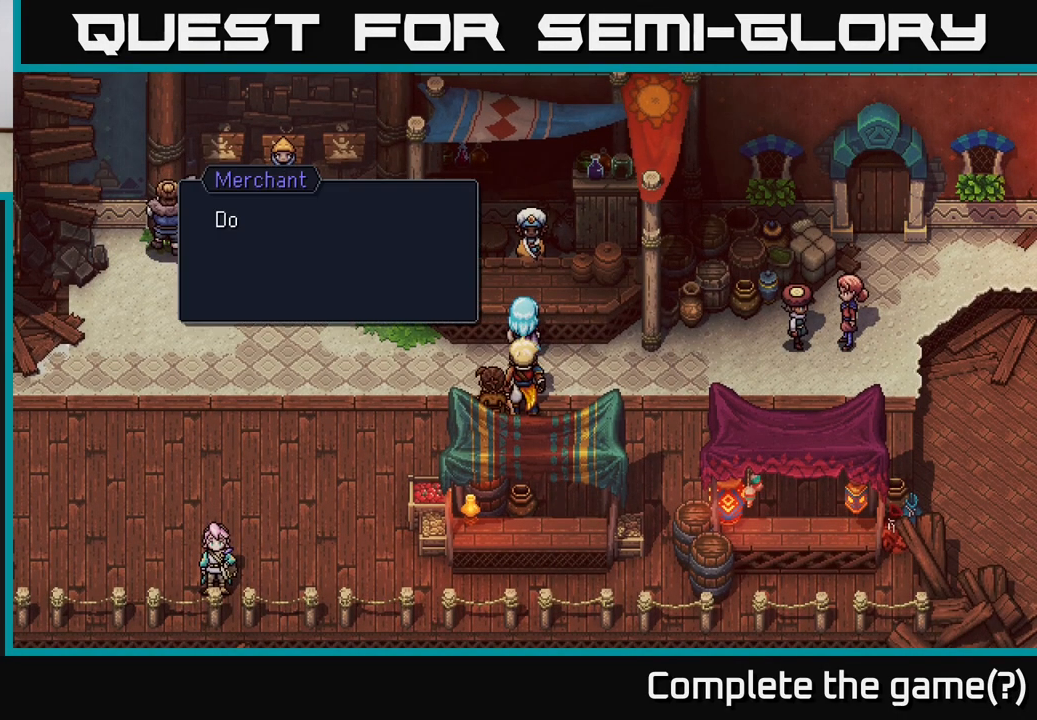
{"buttons": [], "left_stick": "center", "right_stick": "center", "events": [[250, "A", "down"], [350, "A", "up"]]}
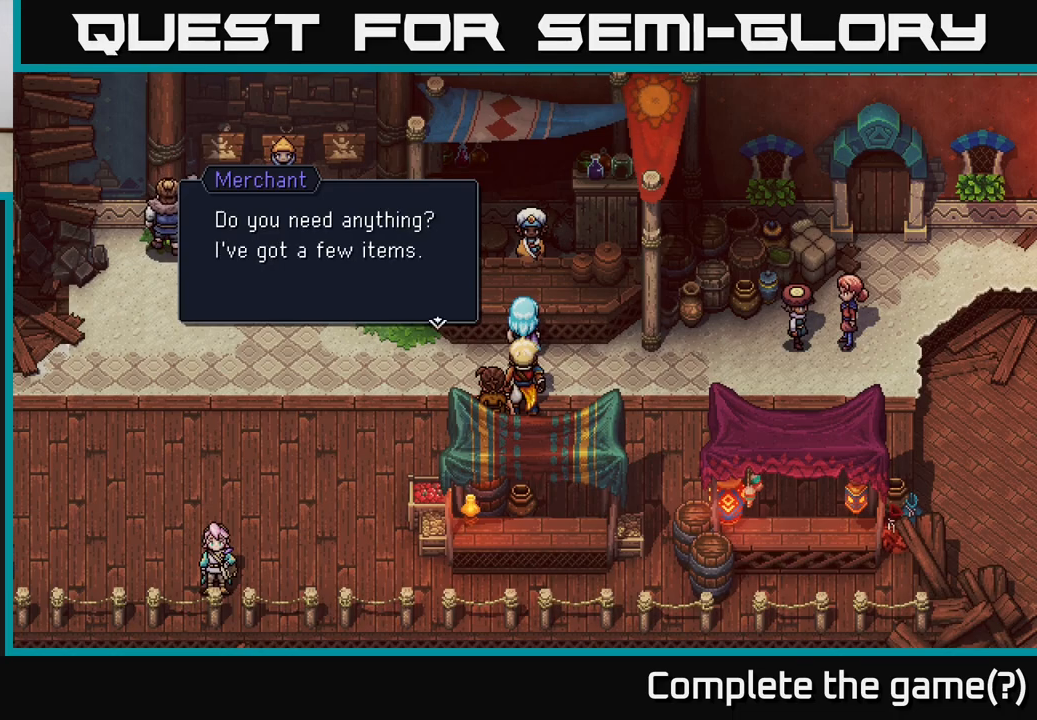
{"buttons": [], "left_stick": "center", "right_stick": "center", "events": [[50, "A", "down"], [200, "A", "up"]]}
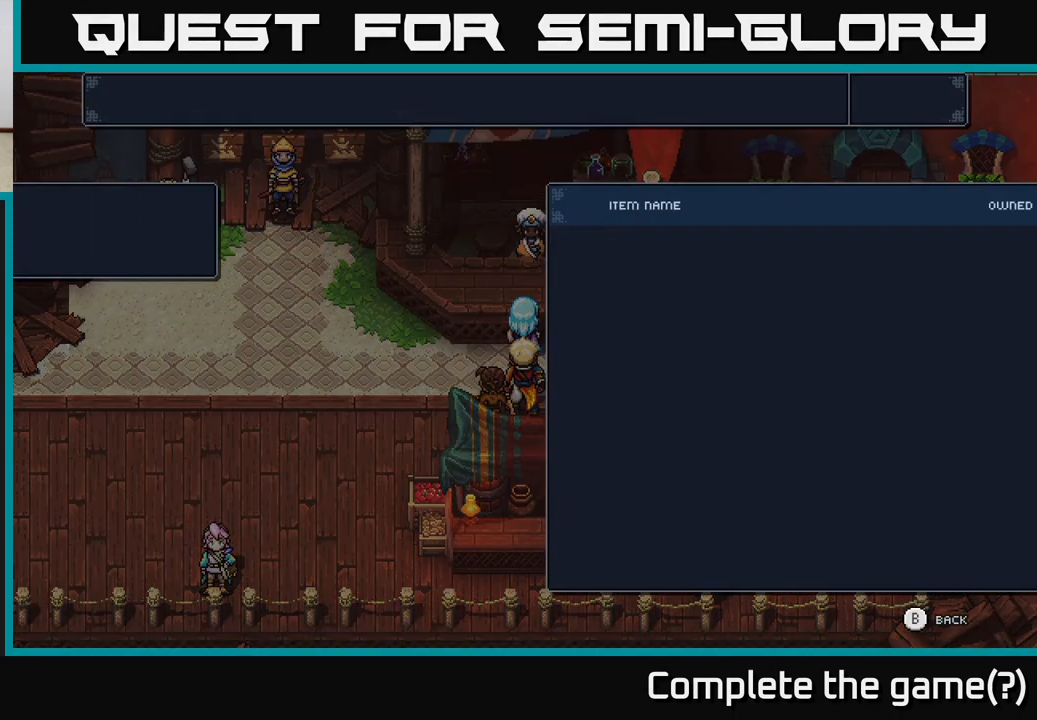
{"buttons": ["A"], "left_stick": "down", "right_stick": "center", "events": [[367, "left_stick", "down"], [450, "A", "down"]]}
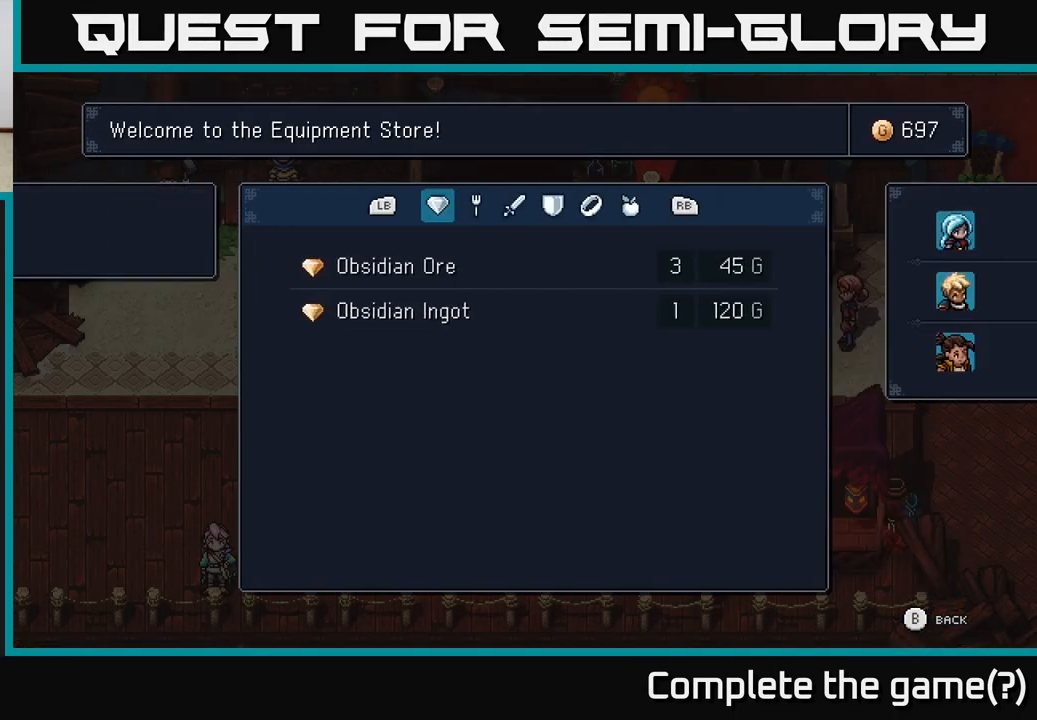
{"buttons": [], "left_stick": "center", "right_stick": "center", "events": [[17, "left_stick", "center"], [50, "A", "up"]]}
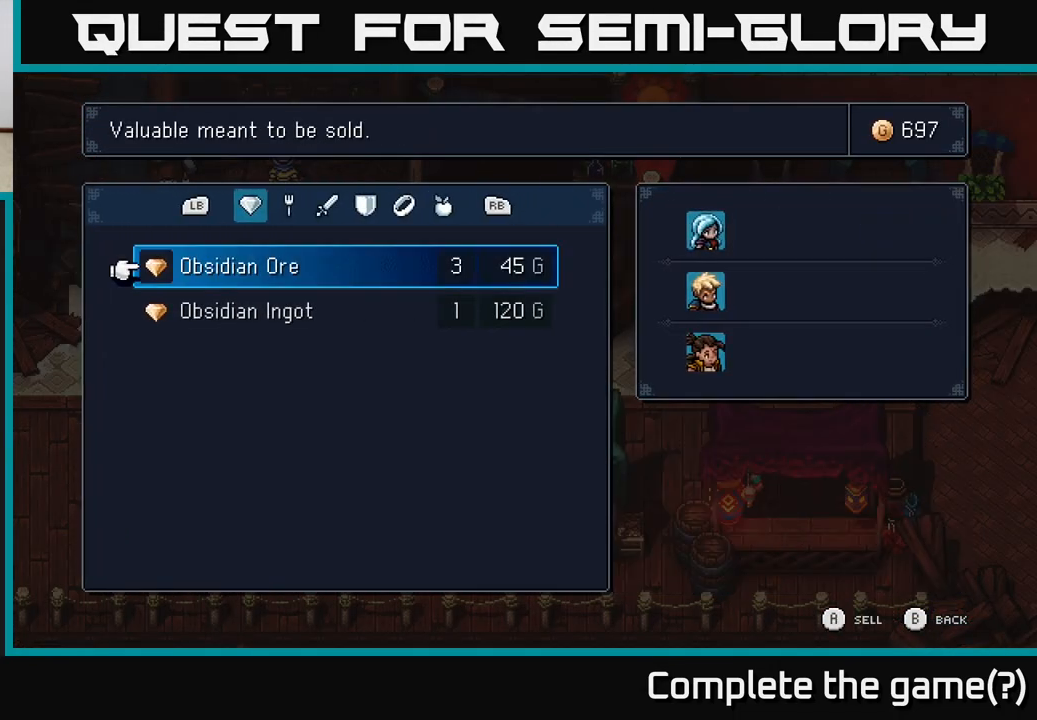
{"buttons": [], "left_stick": "center", "right_stick": "center", "events": []}
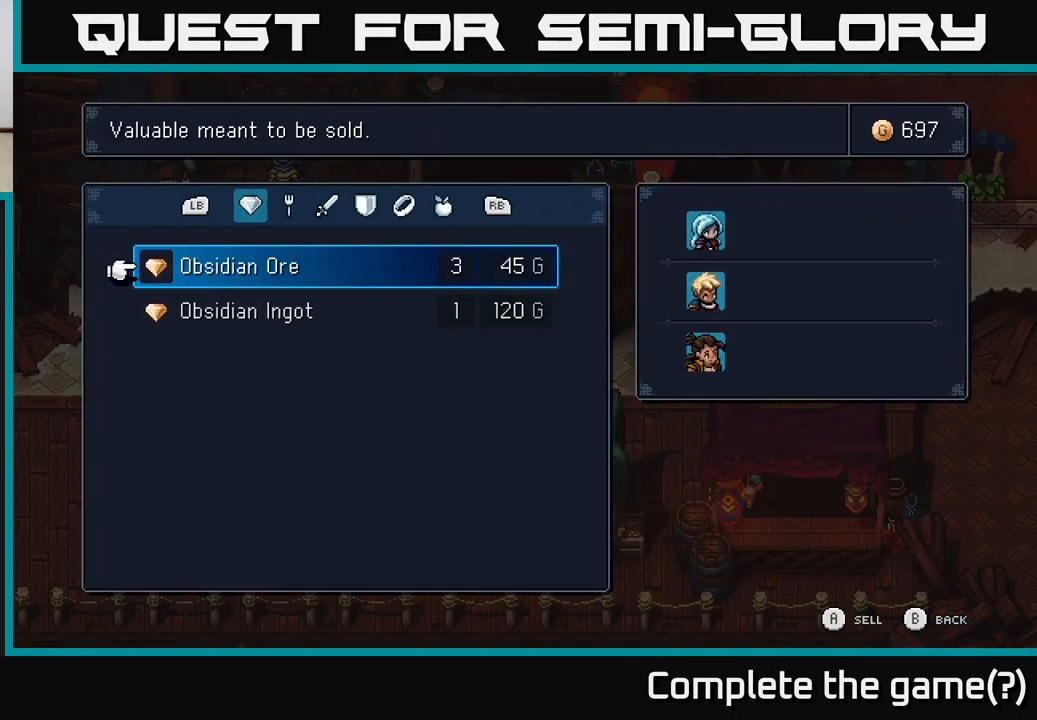
{"buttons": [], "left_stick": "center", "right_stick": "center", "events": [[233, "A", "down"], [367, "A", "up"]]}
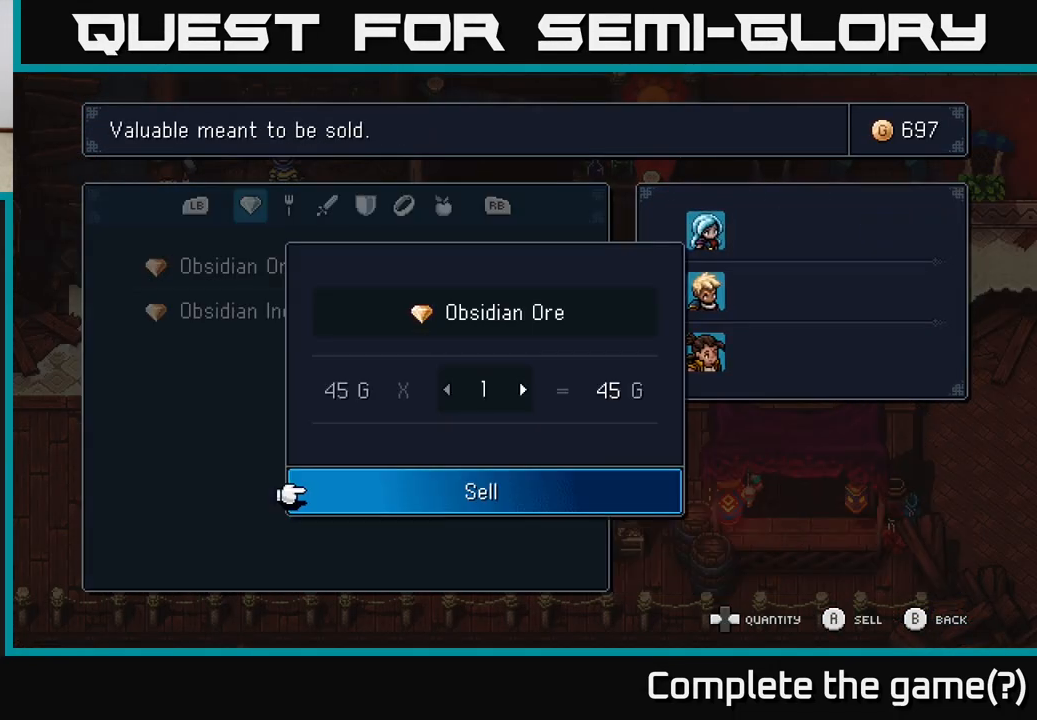
{"buttons": [], "left_stick": "center", "right_stick": "center", "events": [[33, "left_stick", "right"], [150, "left_stick", "center"], [250, "left_stick", "right"], [383, "left_stick", "center"]]}